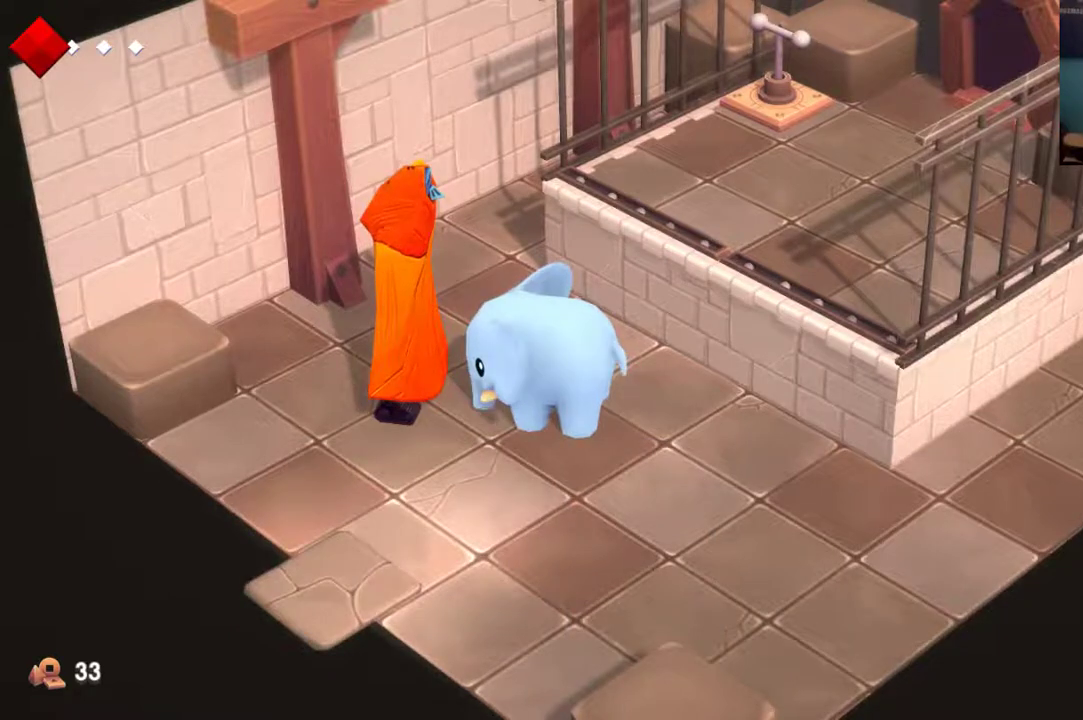
Gameplay with a controller (Xbox layout); each line is a JSON object with the inputs held at the frame after it (dt_ms = milliseconds from this image to that frame). "events" lists button and stick changes between this image and that frame as [ms after this image, input, new state], when the widget could be followed in between. This overlay highlights the sticks when they move; stick clicks (L3 R3) are not distinguishable. Not read: L1 L2 L3 R1 R3.
{"dt_ms": 500, "buttons": [], "left_stick": "center", "right_stick": "center", "events": []}
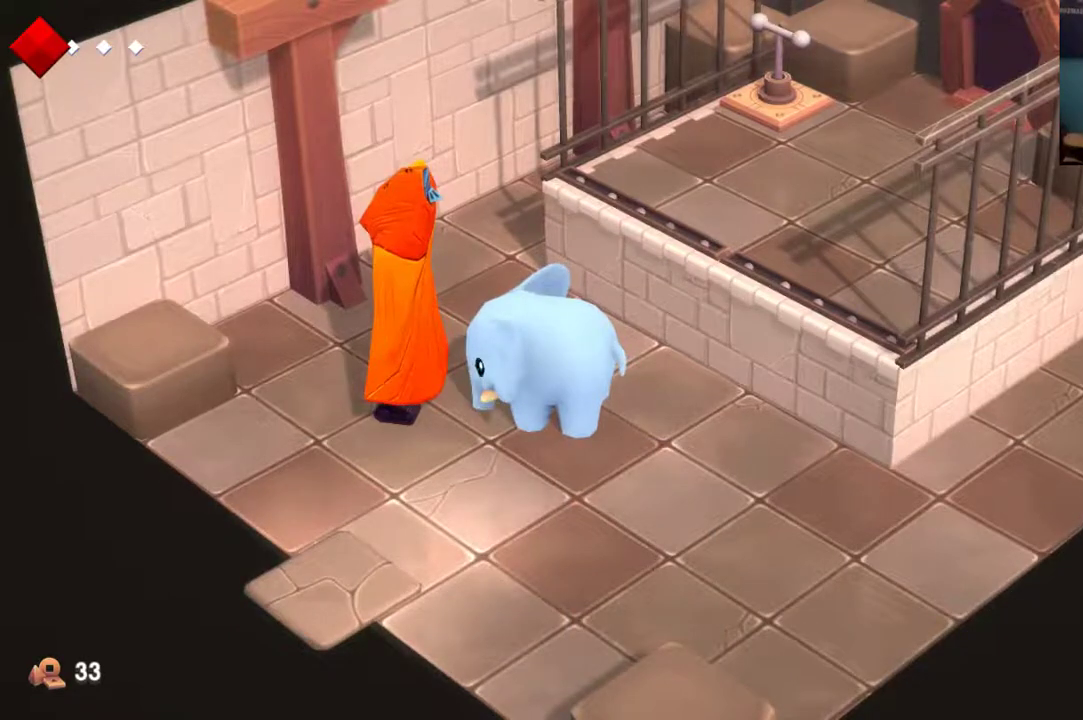
{"dt_ms": 500, "buttons": [], "left_stick": "center", "right_stick": "center", "events": [[67, "X", "down"], [133, "X", "up"]]}
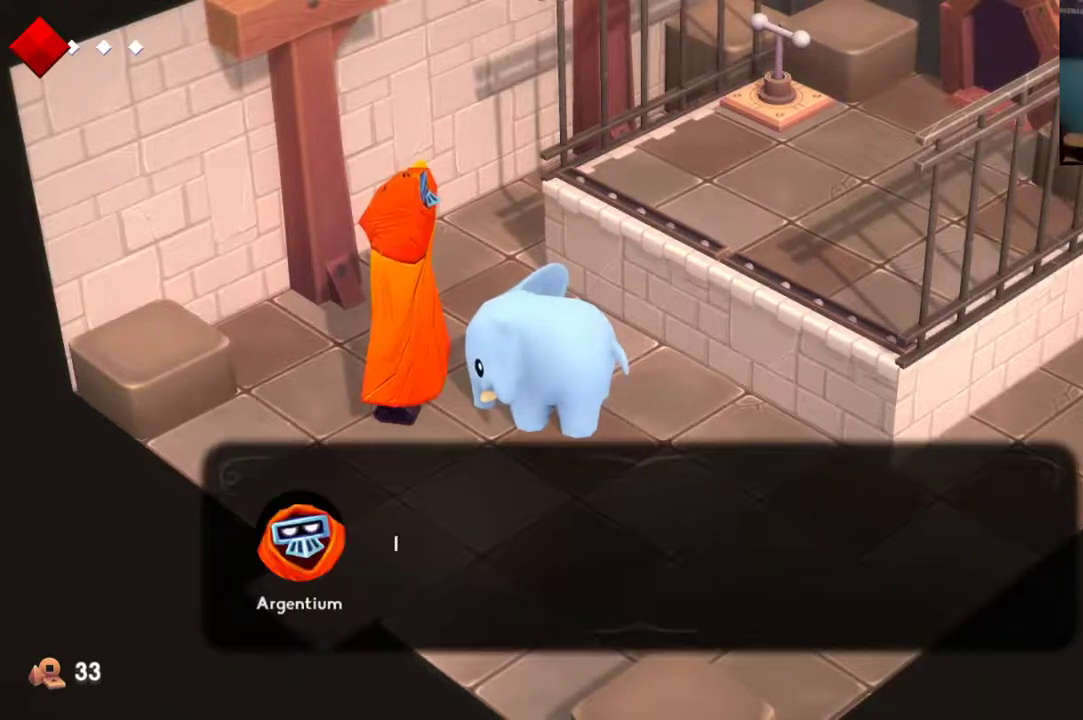
{"dt_ms": 500, "buttons": [], "left_stick": "center", "right_stick": "center", "events": []}
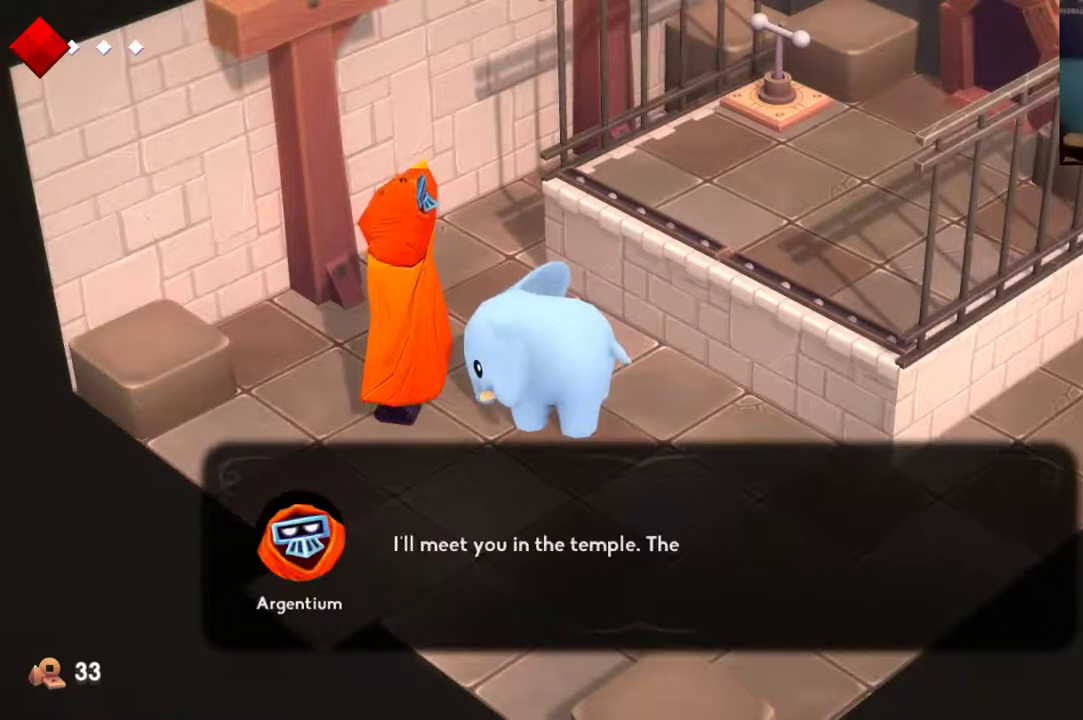
{"dt_ms": 500, "buttons": [], "left_stick": "center", "right_stick": "center", "events": []}
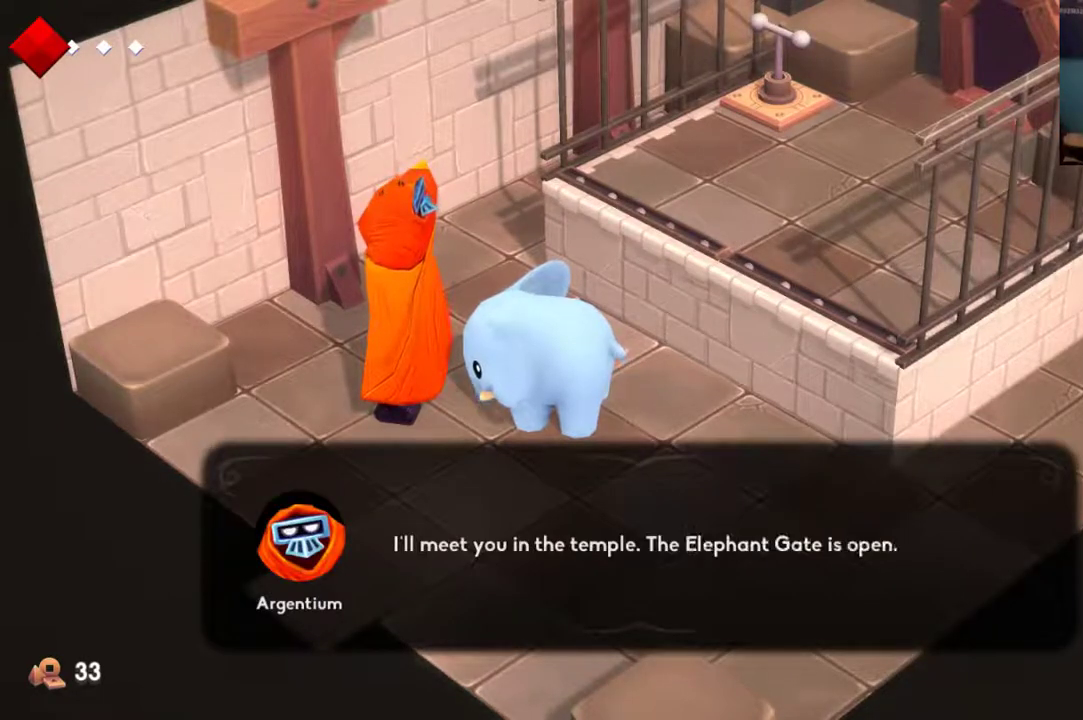
{"dt_ms": 500, "buttons": [], "left_stick": "center", "right_stick": "center", "events": []}
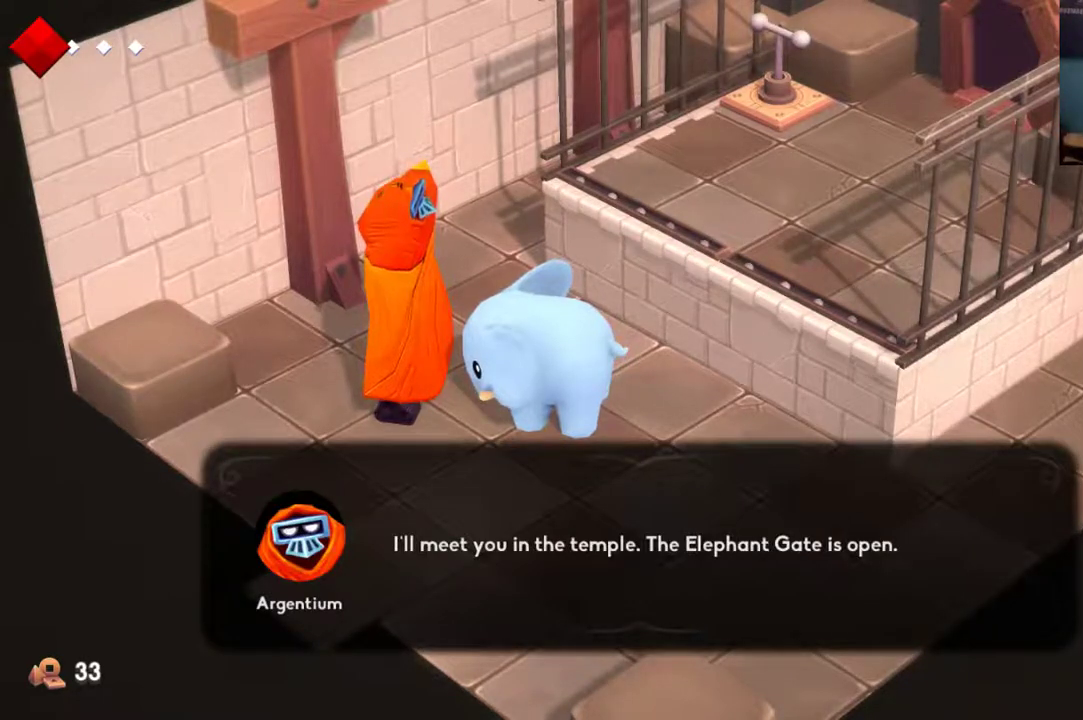
{"dt_ms": 500, "buttons": [], "left_stick": "center", "right_stick": "center", "events": []}
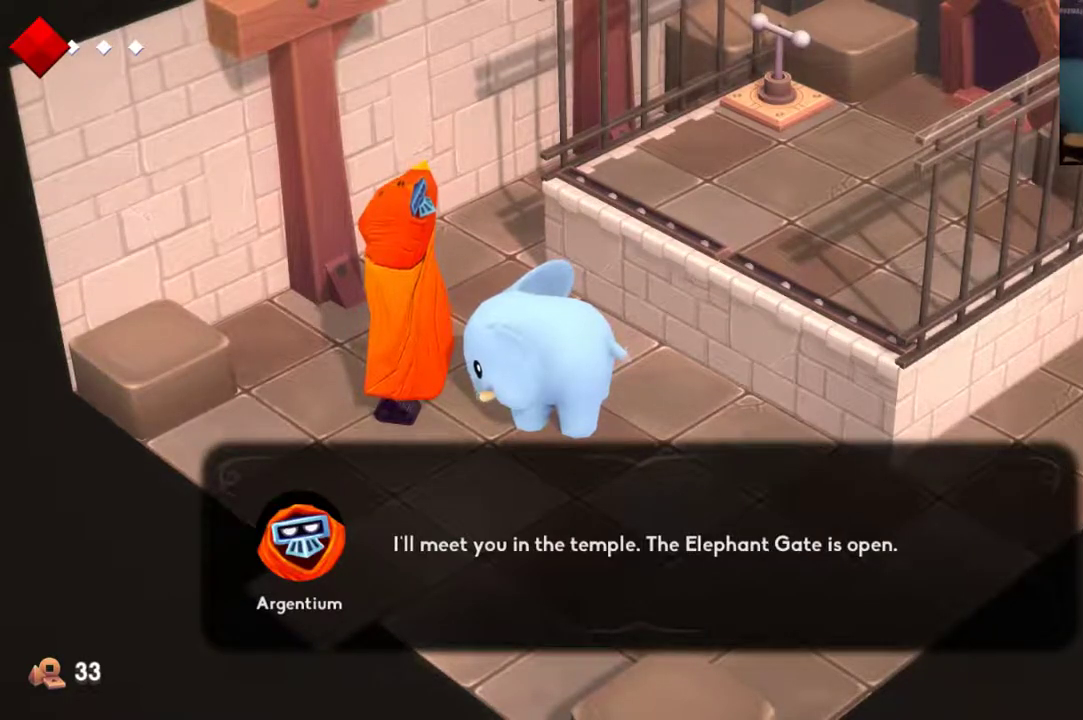
{"dt_ms": 500, "buttons": [], "left_stick": "center", "right_stick": "center", "events": []}
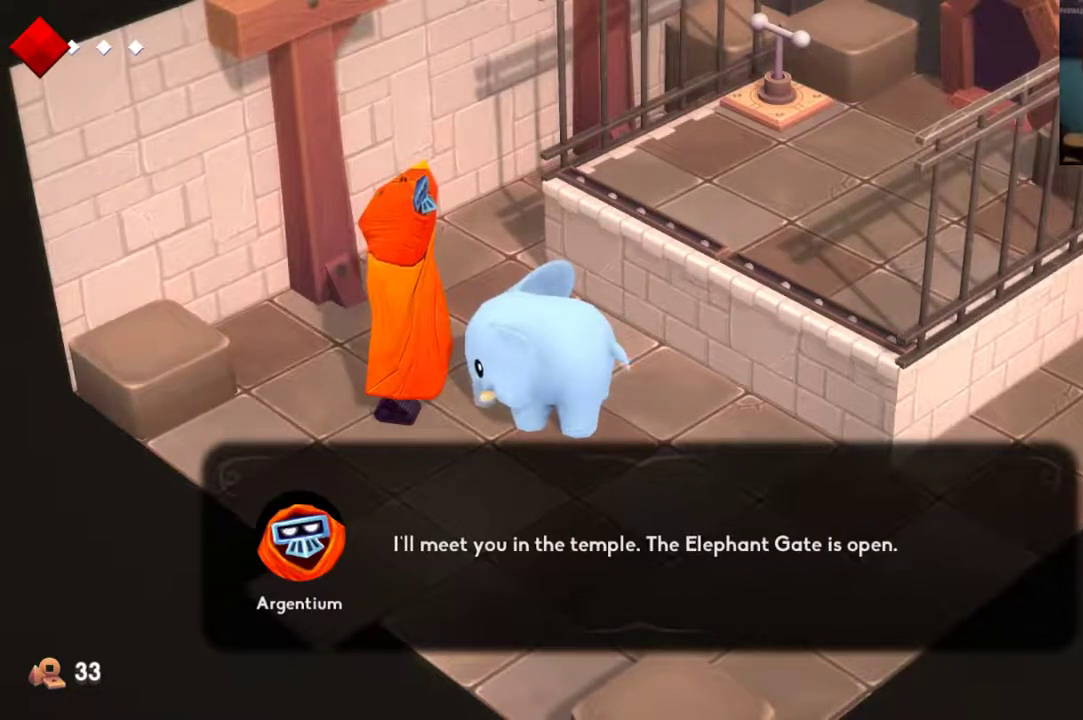
{"dt_ms": 500, "buttons": [], "left_stick": "center", "right_stick": "center", "events": [[67, "X", "down"], [133, "X", "up"]]}
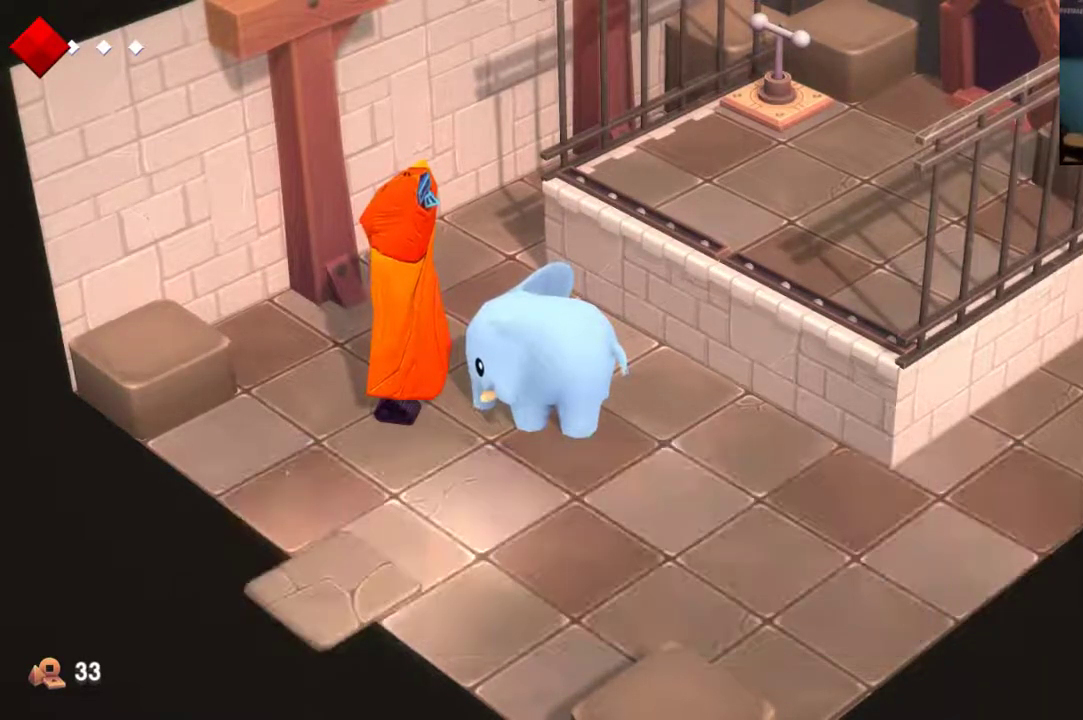
{"dt_ms": 500, "buttons": ["X"], "left_stick": "center", "right_stick": "center", "events": [[433, "X", "down"]]}
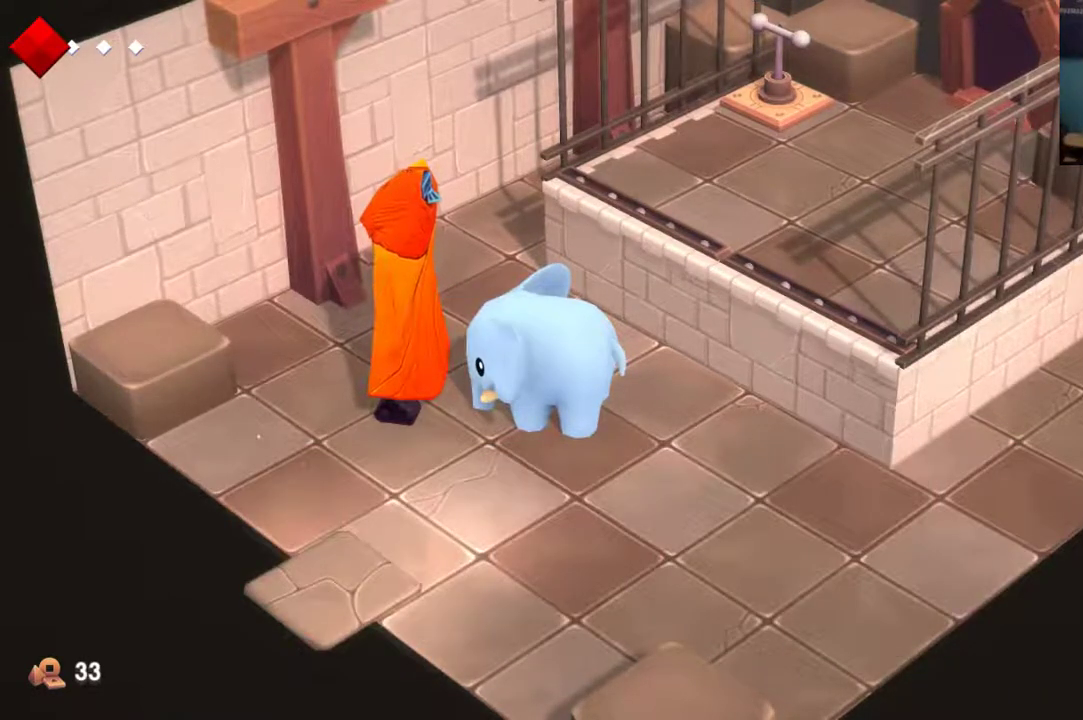
{"dt_ms": 500, "buttons": [], "left_stick": "center", "right_stick": "center", "events": [[33, "X", "up"], [133, "X", "down"], [200, "X", "up"], [267, "X", "down"], [400, "X", "up"]]}
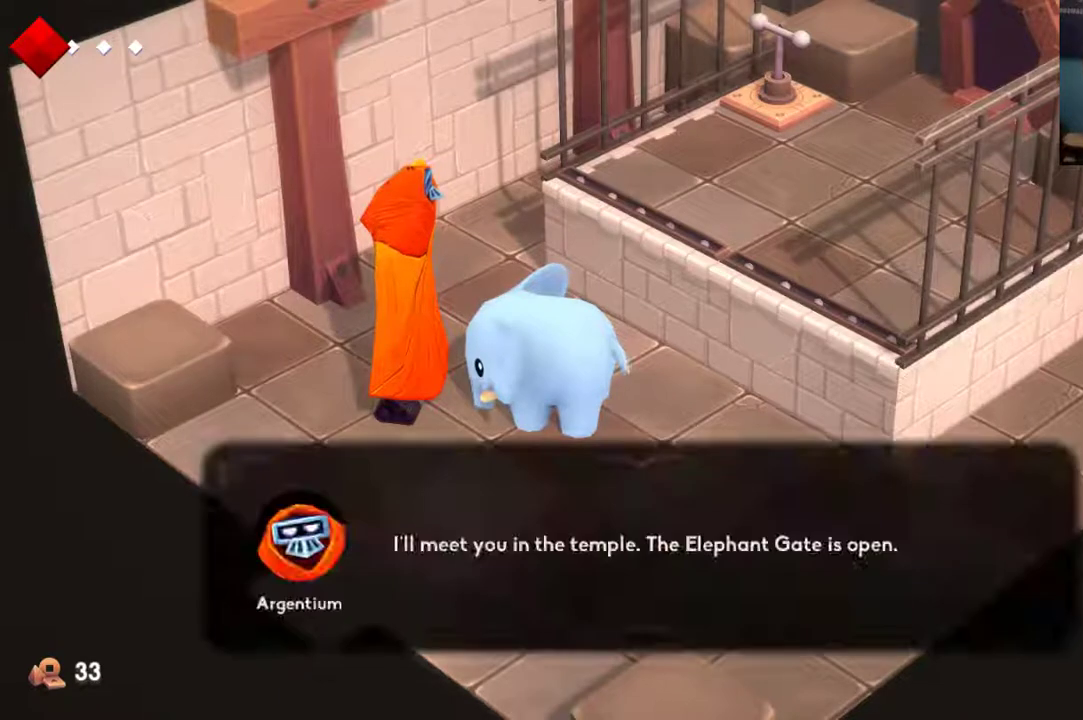
{"dt_ms": 500, "buttons": ["X"], "left_stick": "center", "right_stick": "center", "events": [[67, "X", "down"], [267, "X", "up"], [433, "X", "down"]]}
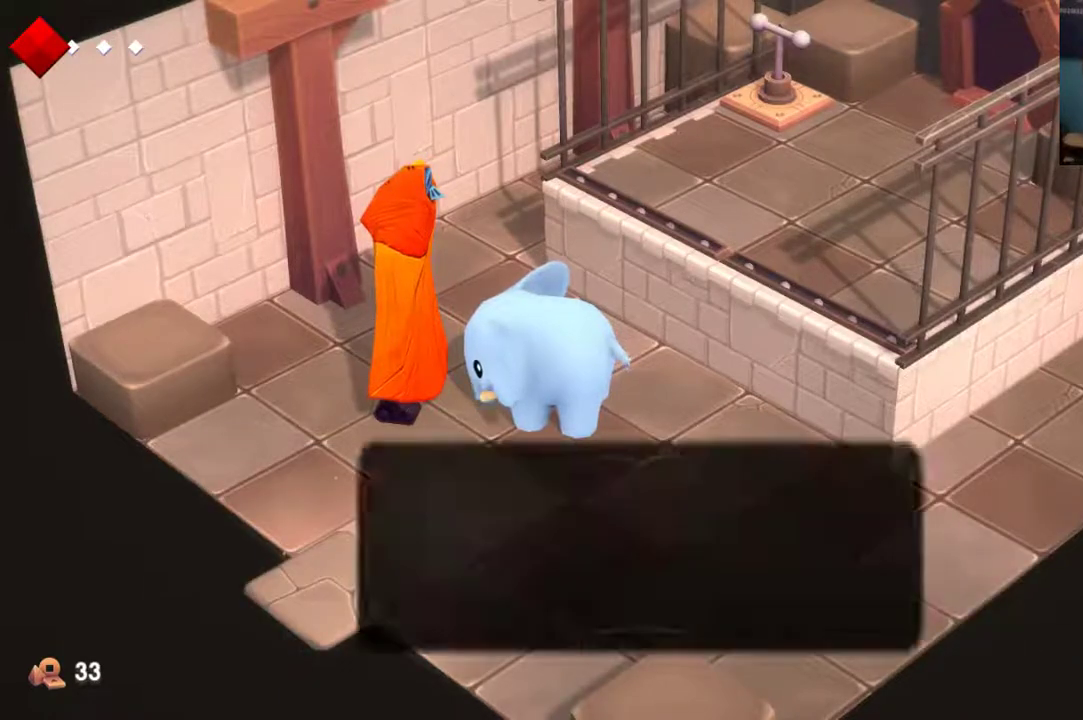
{"dt_ms": 500, "buttons": ["X"], "left_stick": "center", "right_stick": "center", "events": [[267, "X", "up"], [500, "X", "down"]]}
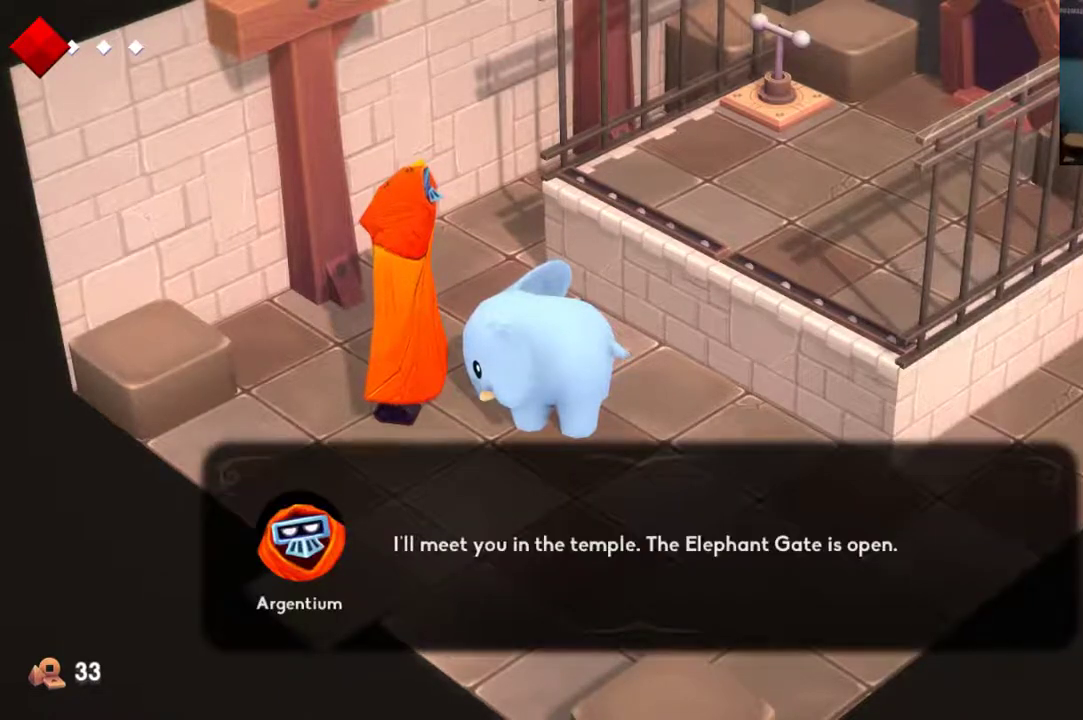
{"dt_ms": 500, "buttons": [], "left_stick": "center", "right_stick": "center", "events": [[67, "X", "up"]]}
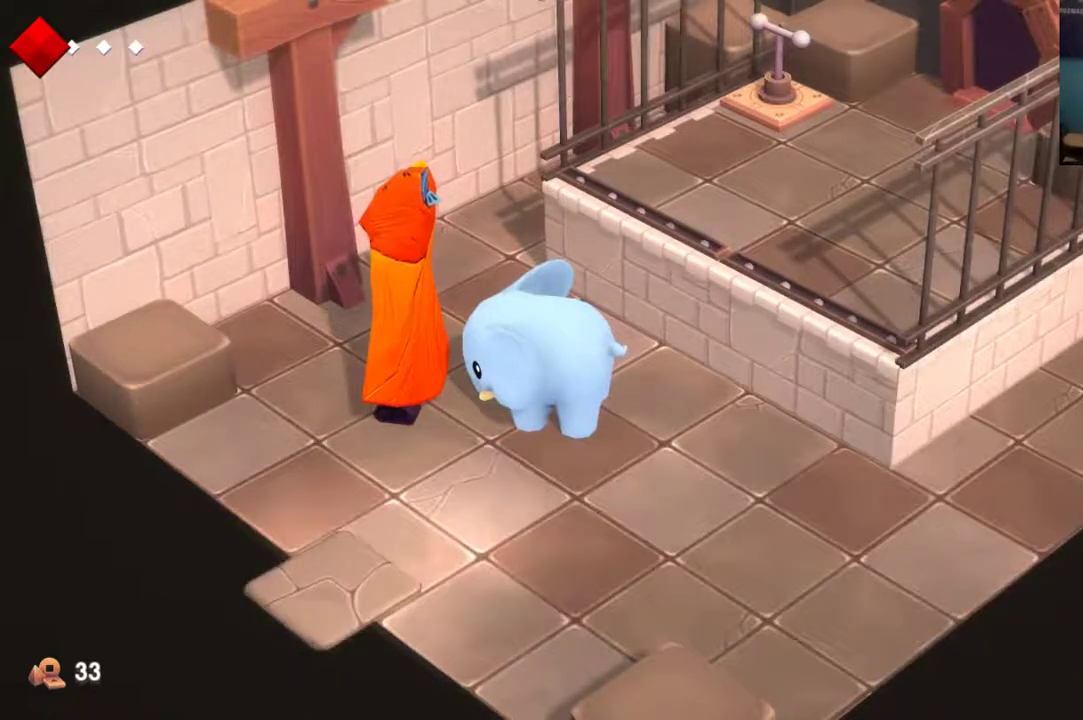
{"dt_ms": 500, "buttons": [], "left_stick": "center", "right_stick": "center", "events": []}
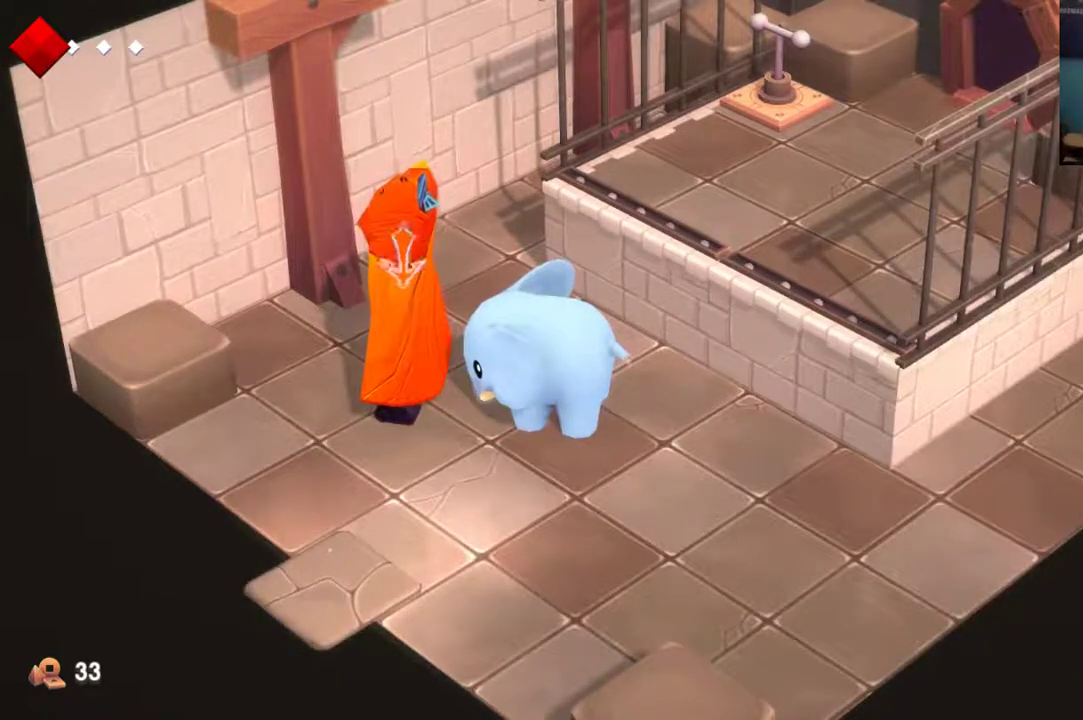
{"dt_ms": 500, "buttons": [], "left_stick": "center", "right_stick": "center", "events": []}
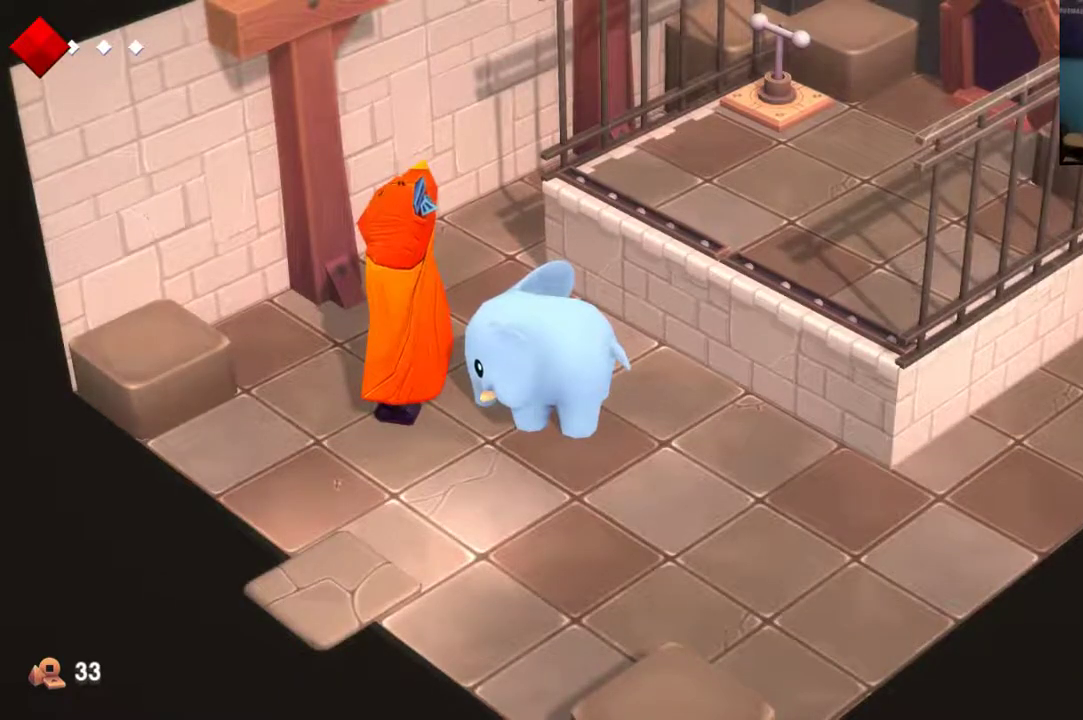
{"dt_ms": 500, "buttons": [], "left_stick": "center", "right_stick": "center", "events": []}
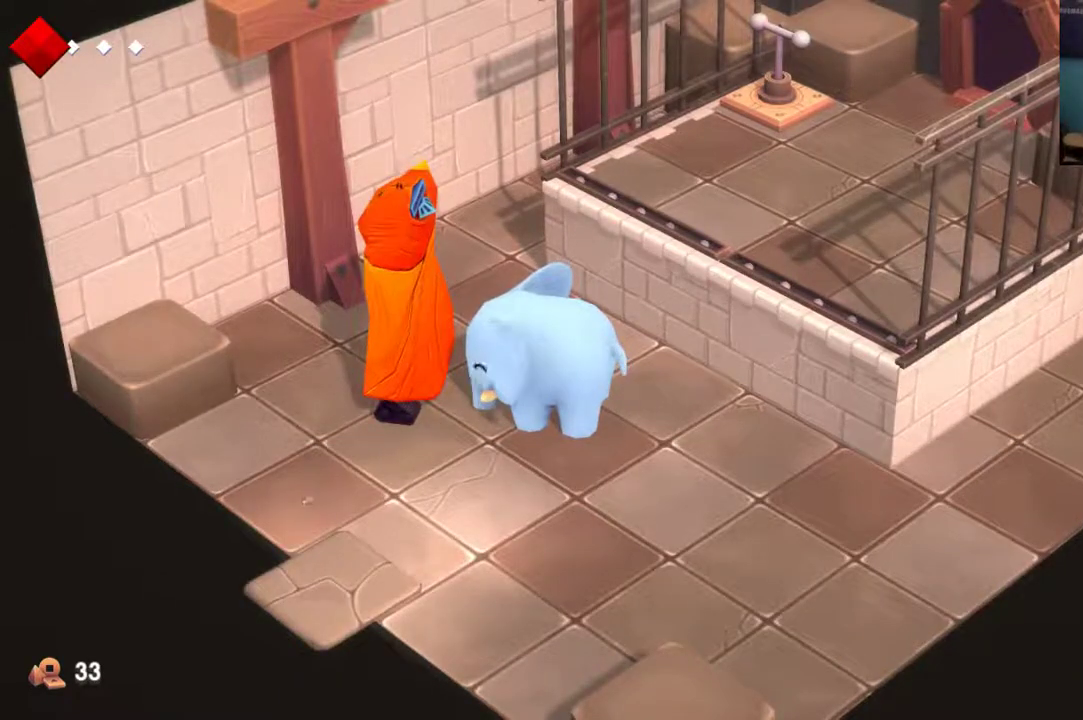
{"dt_ms": 500, "buttons": [], "left_stick": "center", "right_stick": "center", "events": []}
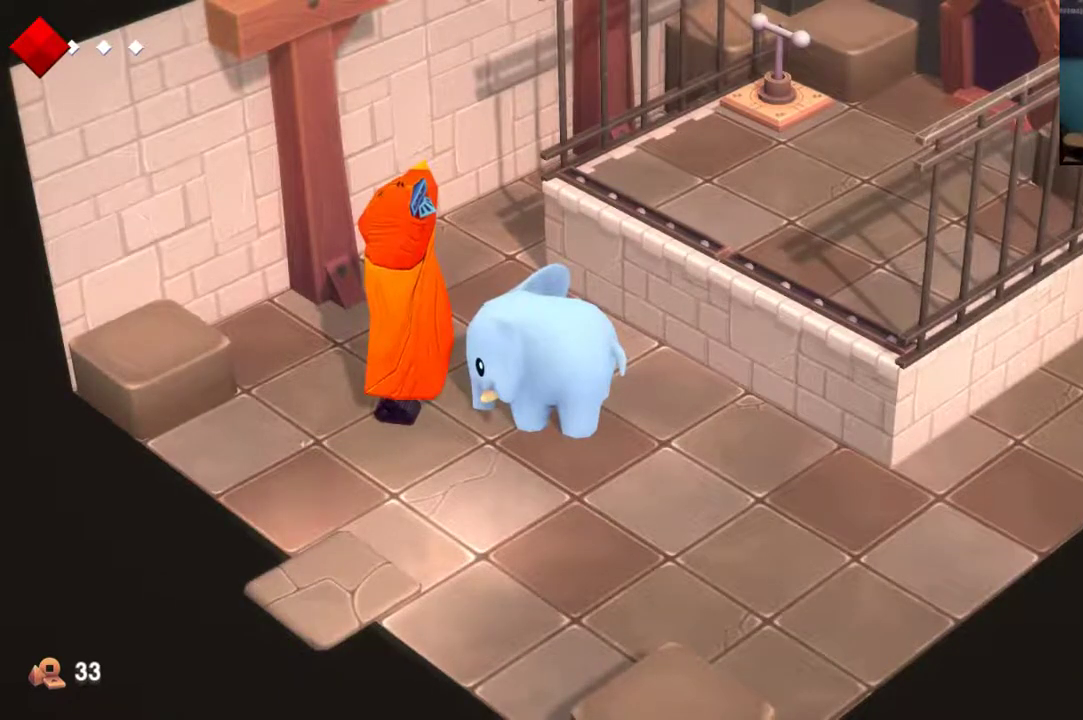
{"dt_ms": 500, "buttons": [], "left_stick": "center", "right_stick": "center", "events": []}
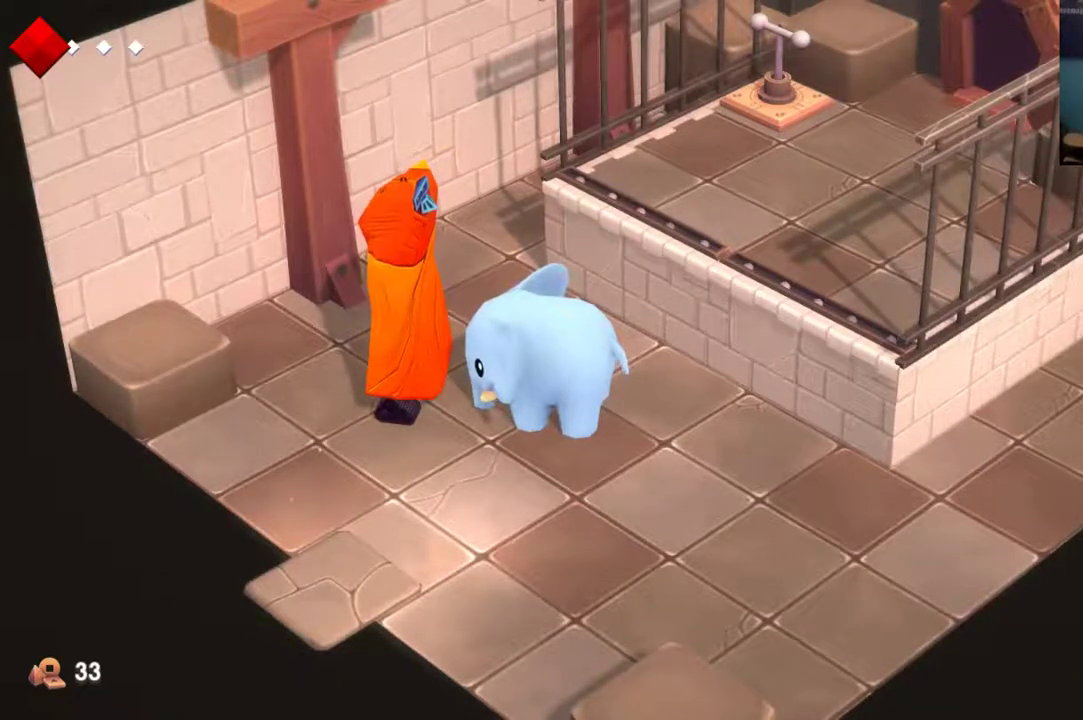
{"dt_ms": 500, "buttons": [], "left_stick": "center", "right_stick": "center", "events": []}
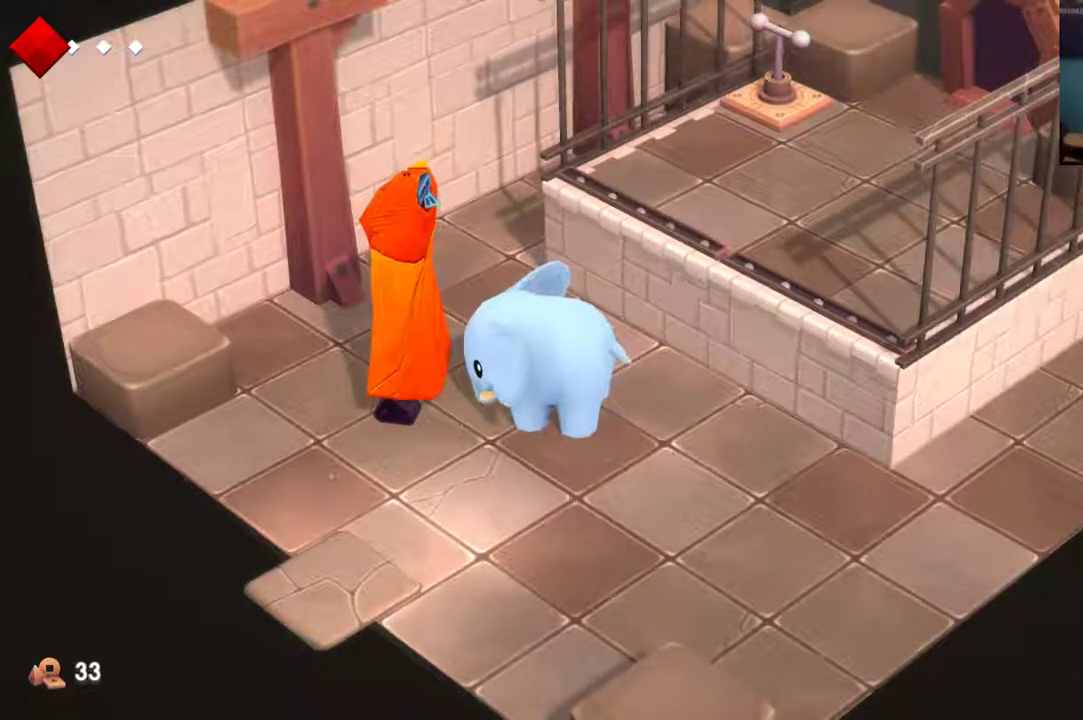
{"dt_ms": 300, "buttons": [], "left_stick": "down-left", "right_stick": "center", "events": [[267, "left_stick", "down-left"]]}
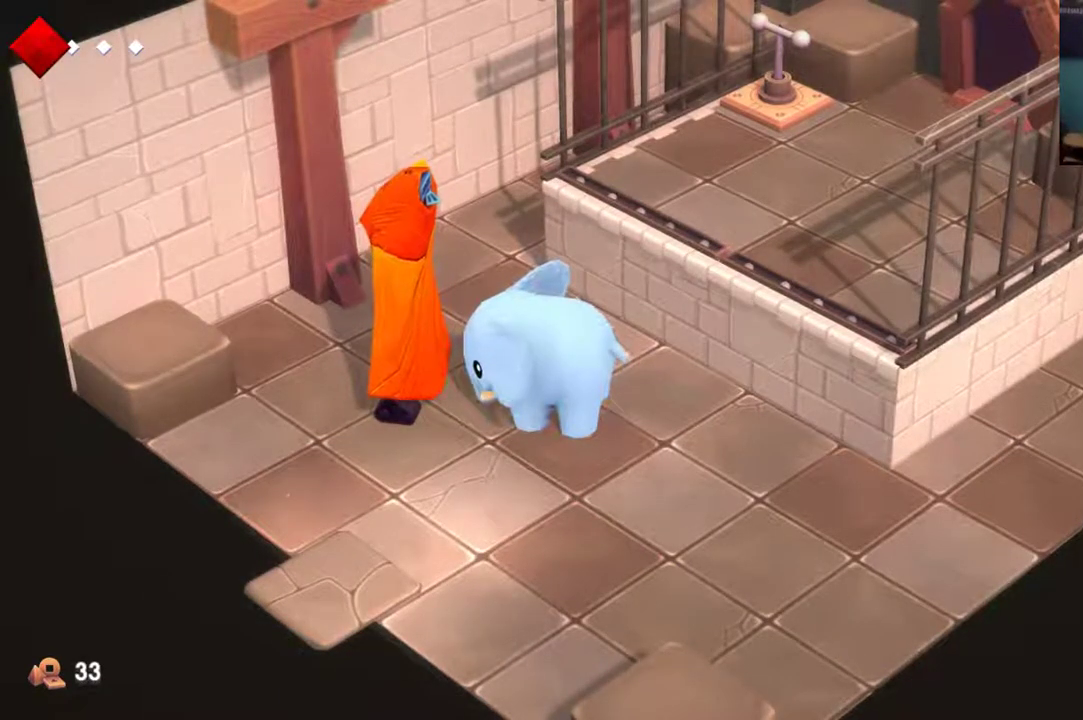
{"dt_ms": 500, "buttons": [], "left_stick": "down-left", "right_stick": "center", "events": []}
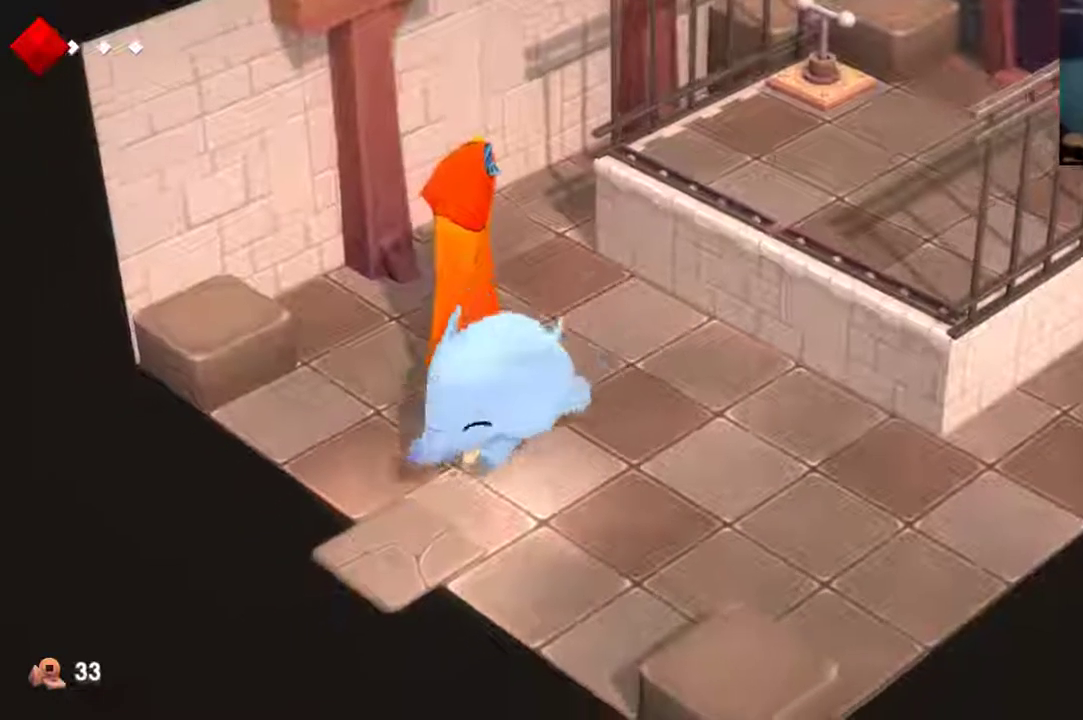
{"dt_ms": 400, "buttons": [], "left_stick": "center", "right_stick": "center", "events": [[333, "left_stick", "center"]]}
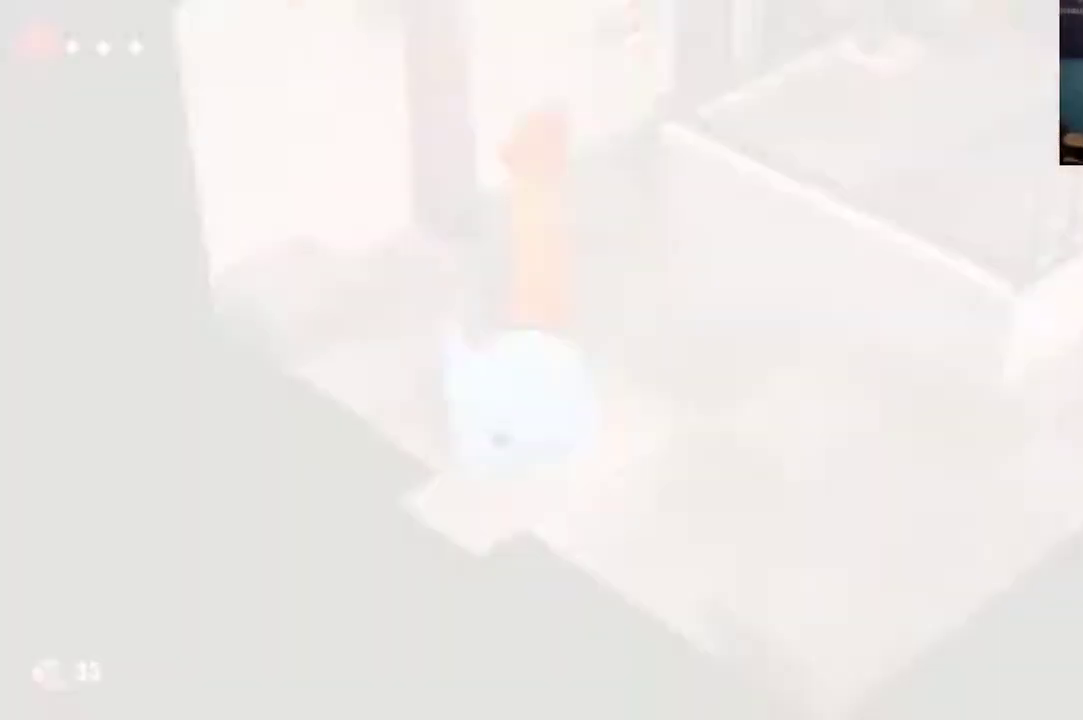
{"dt_ms": 300, "buttons": [], "left_stick": "center", "right_stick": "center", "events": []}
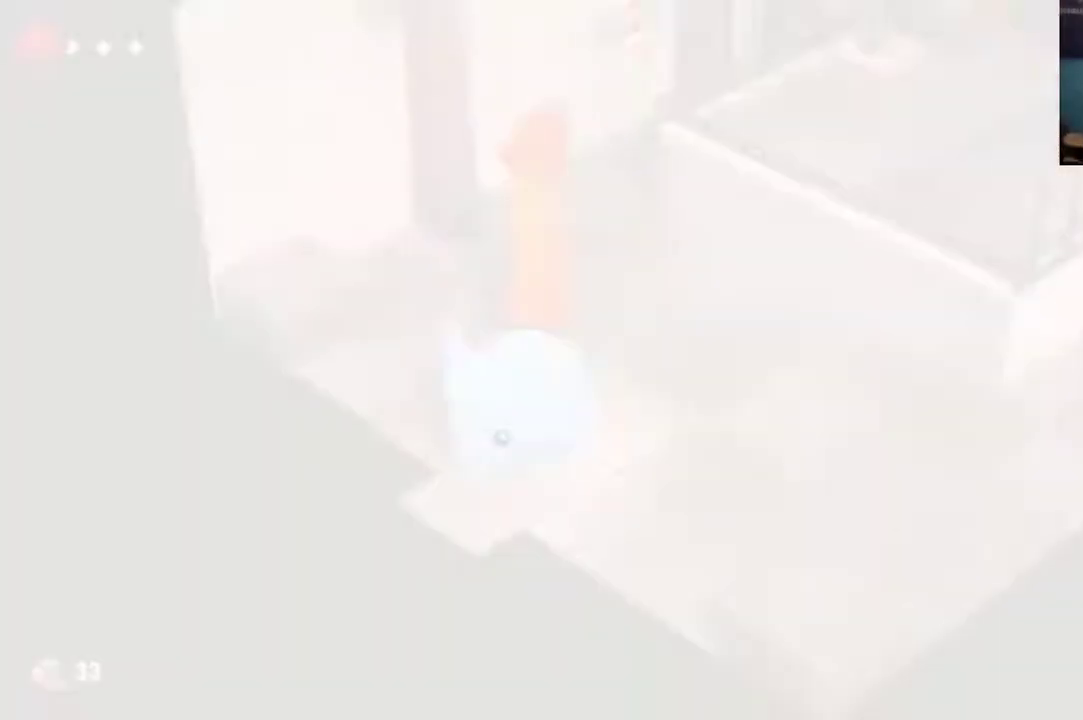
{"dt_ms": 500, "buttons": [], "left_stick": "left", "right_stick": "center", "events": [[300, "left_stick", "left"]]}
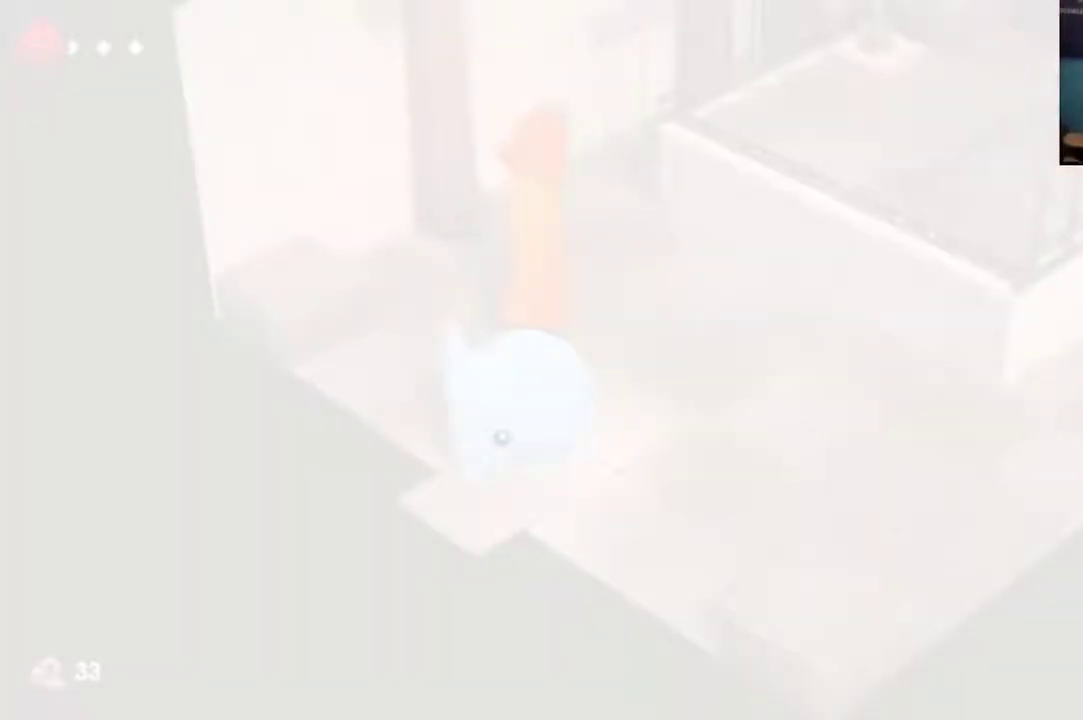
{"dt_ms": 500, "buttons": [], "left_stick": "left", "right_stick": "center", "events": []}
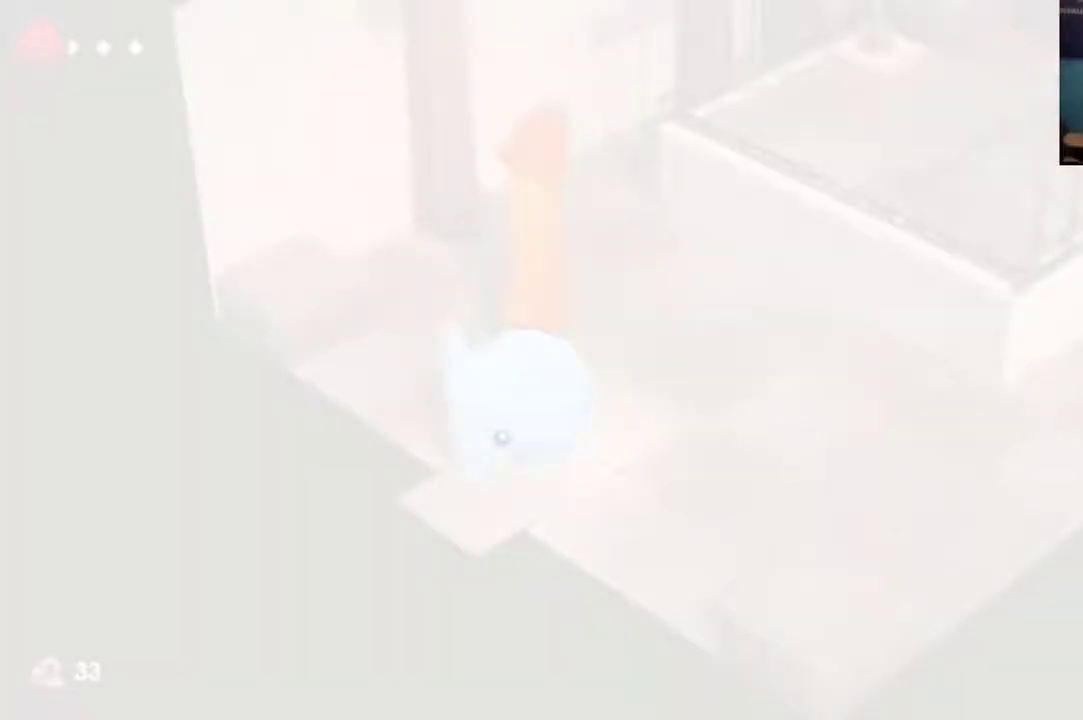
{"dt_ms": 500, "buttons": [], "left_stick": "left", "right_stick": "center", "events": []}
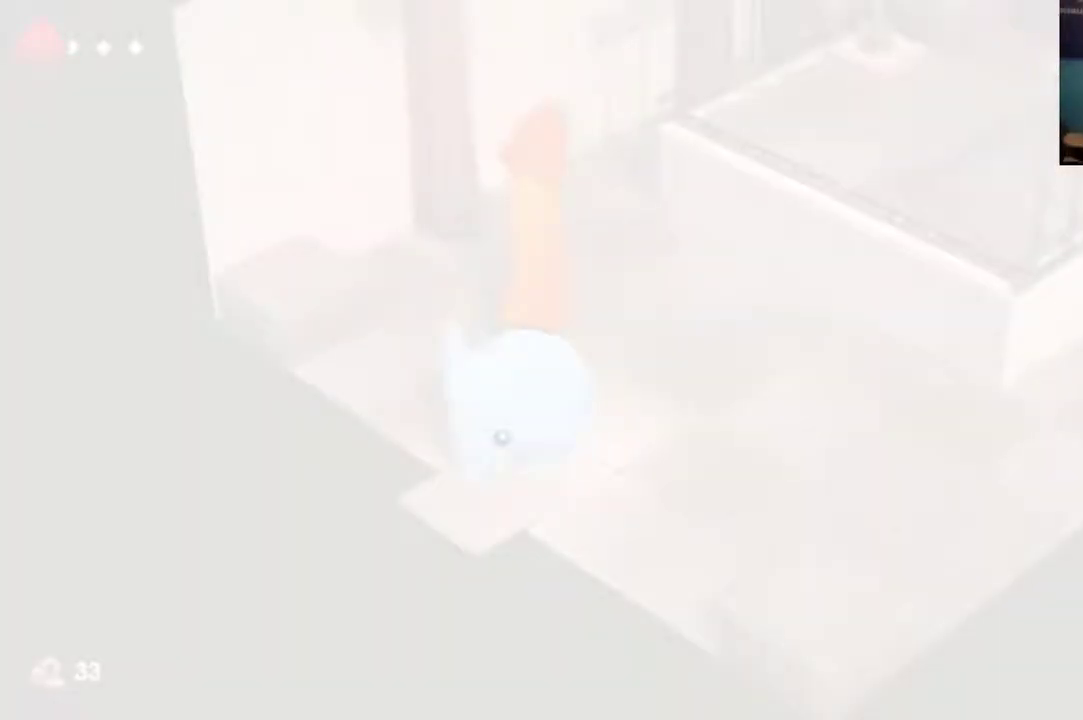
{"dt_ms": 500, "buttons": [], "left_stick": "left", "right_stick": "center", "events": []}
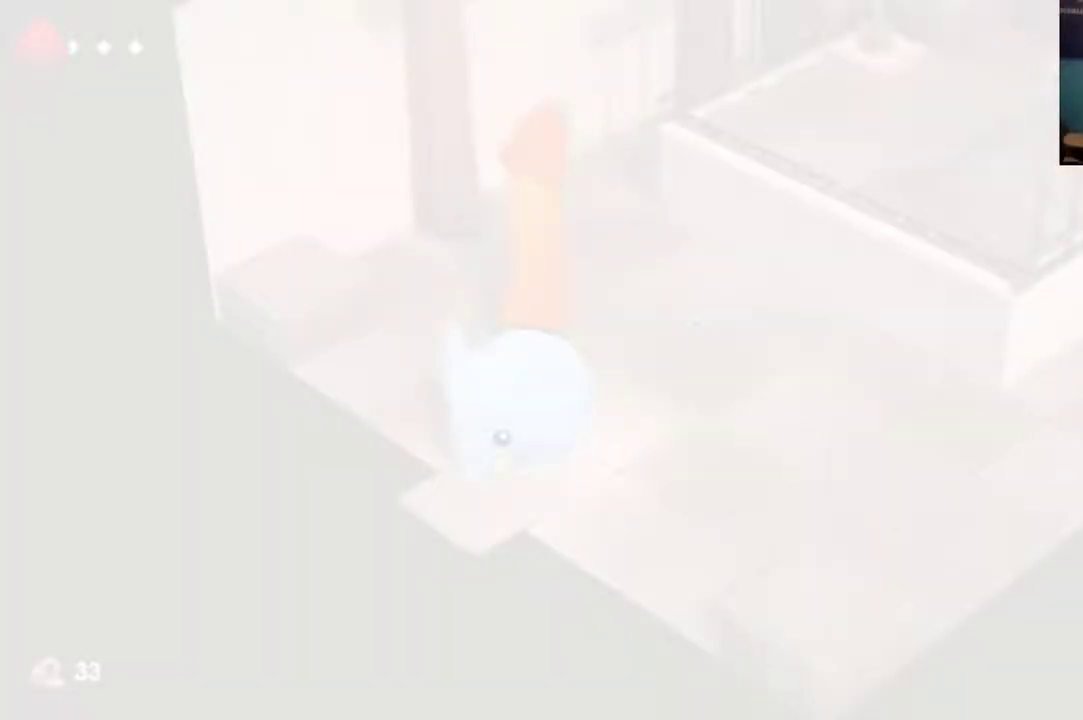
{"dt_ms": 600, "buttons": [], "left_stick": "left", "right_stick": "center", "events": []}
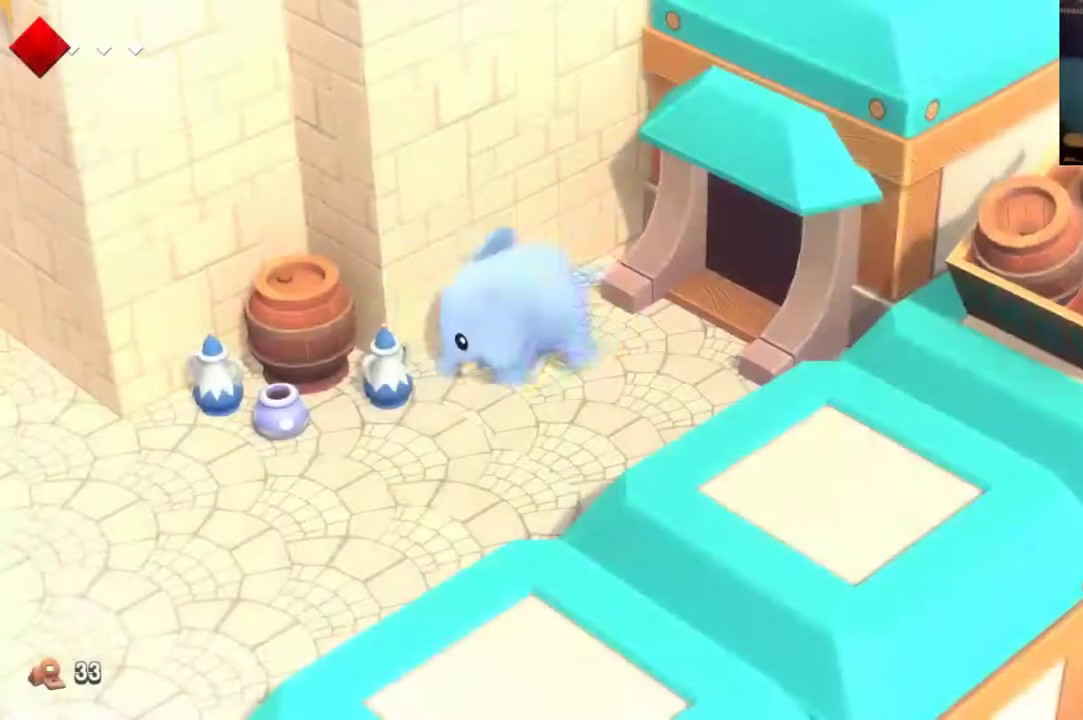
{"dt_ms": 500, "buttons": [], "left_stick": "down-left", "right_stick": "center", "events": [[133, "left_stick", "down-left"], [233, "left_stick", "down"], [500, "left_stick", "down-left"]]}